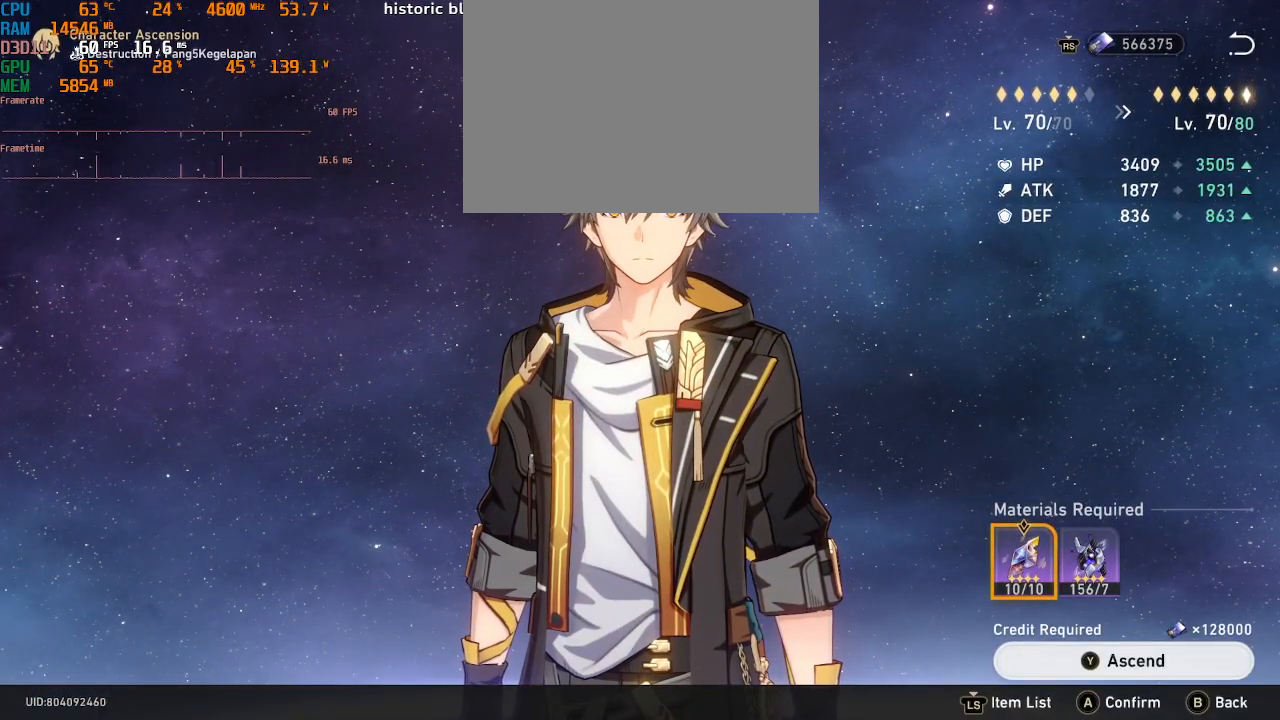
Gameplay with a controller (PlayStation layout); each line is a JSON object with the inputs held at the frame after it. "events" lists button and stick changes between this image and that frame as [ms after this image, input, new state], when the widget could be followed in between. Not read: R2.
{"buttons": [], "left_stick": "center", "right_stick": "center", "events": []}
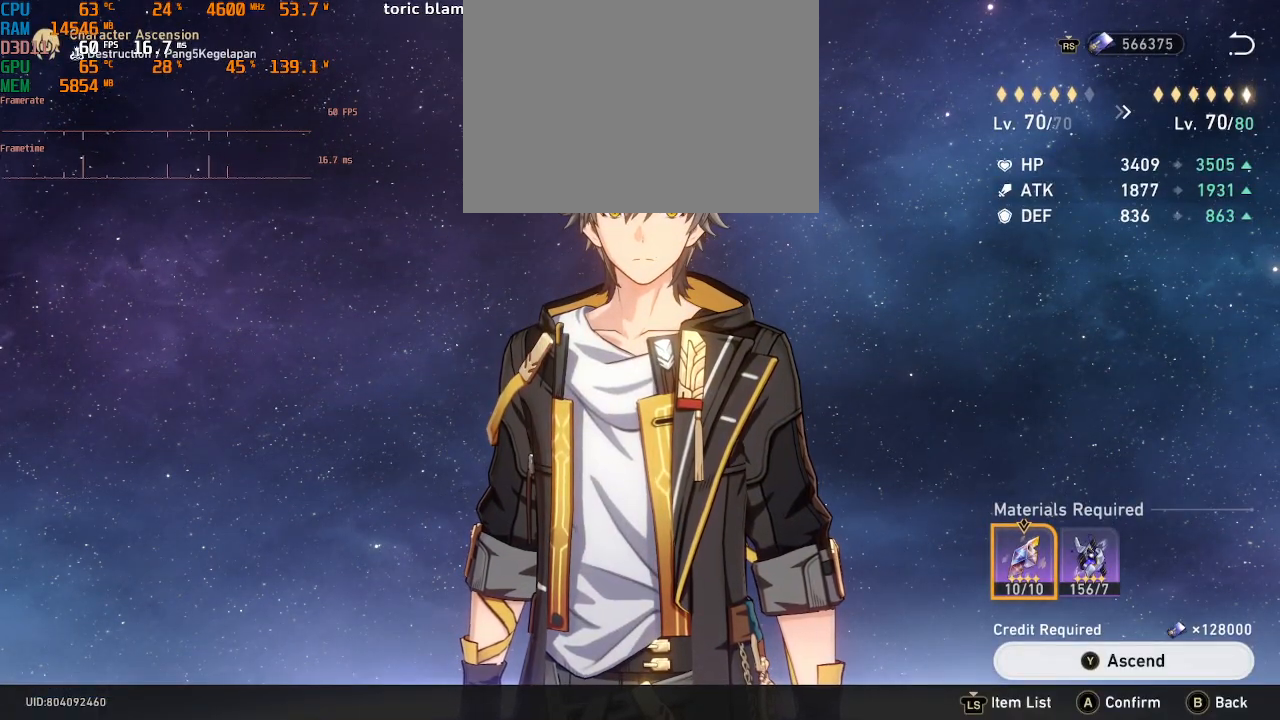
{"buttons": [], "left_stick": "center", "right_stick": "center", "events": []}
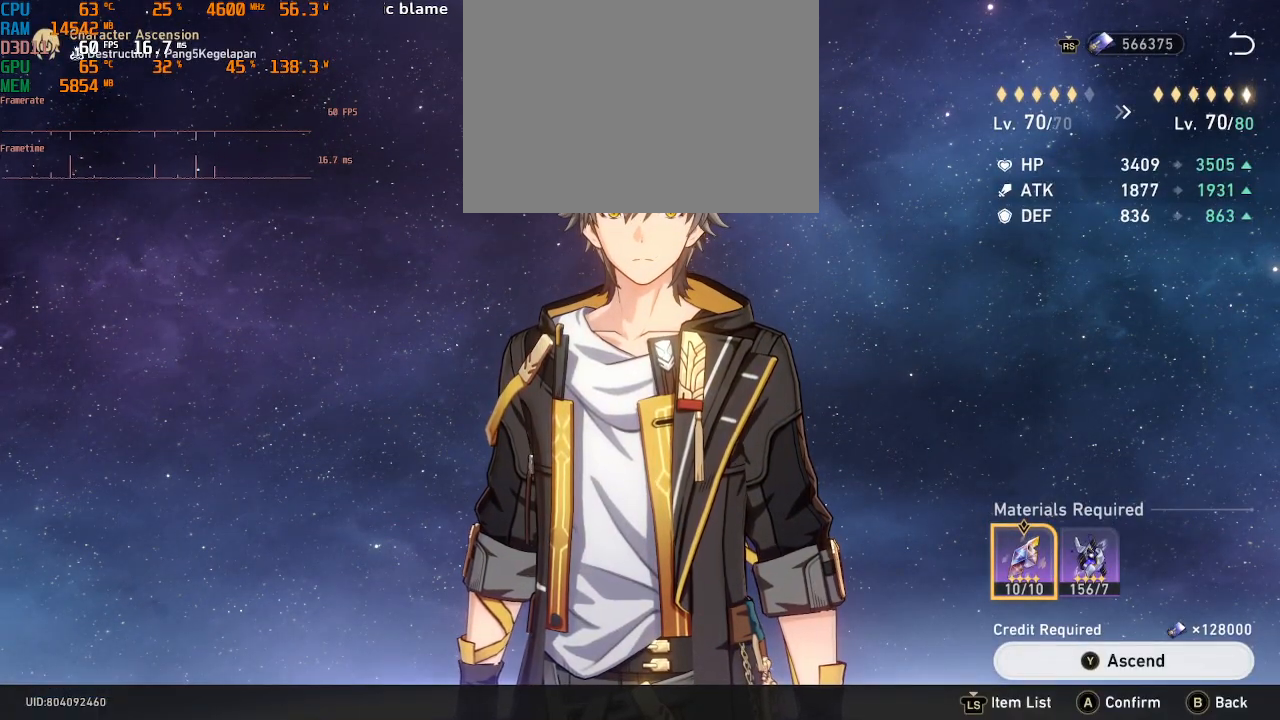
{"buttons": [], "left_stick": "center", "right_stick": "center", "events": [[333, "TRIANGLE", "down"], [450, "TRIANGLE", "up"]]}
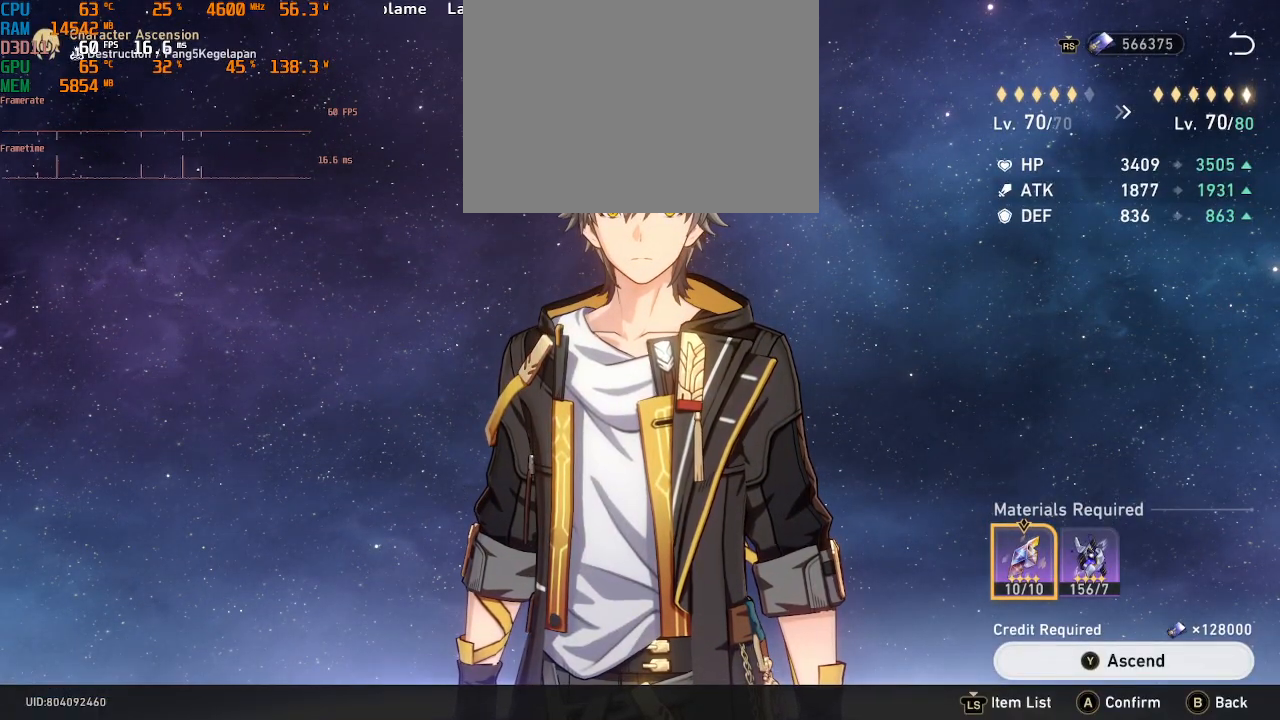
{"buttons": [], "left_stick": "center", "right_stick": "center", "events": []}
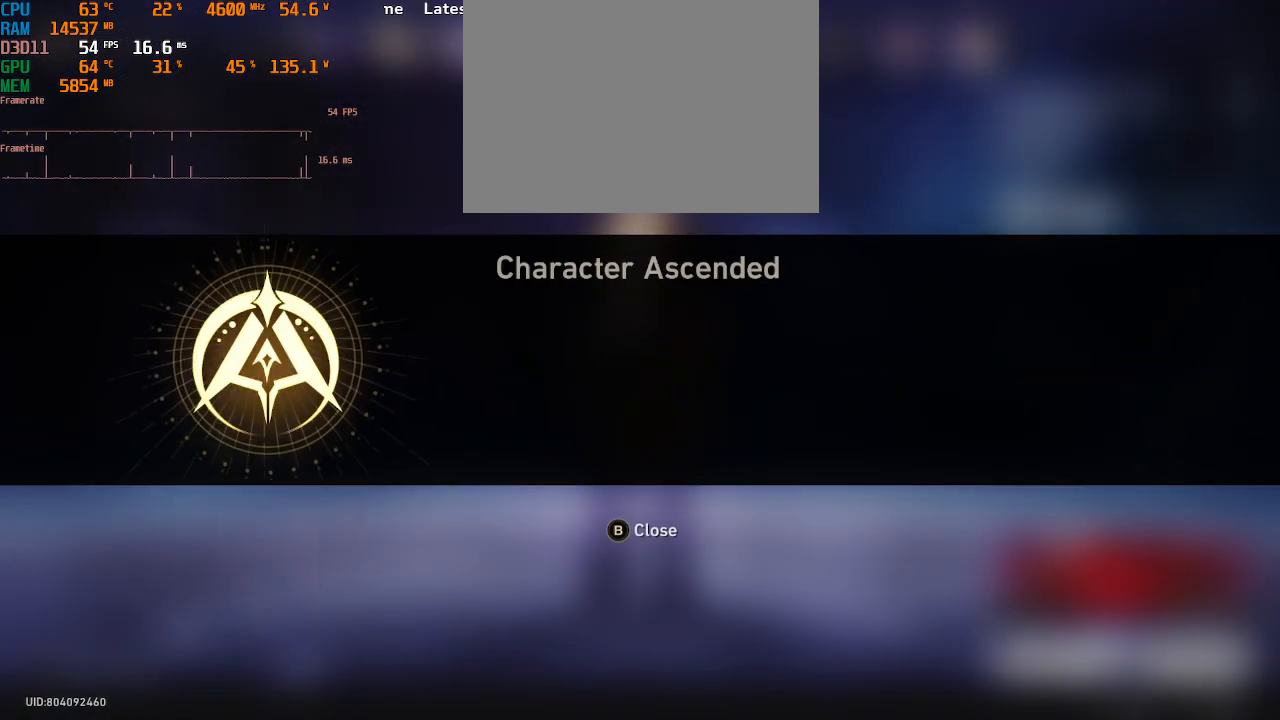
{"buttons": [], "left_stick": "center", "right_stick": "center", "events": []}
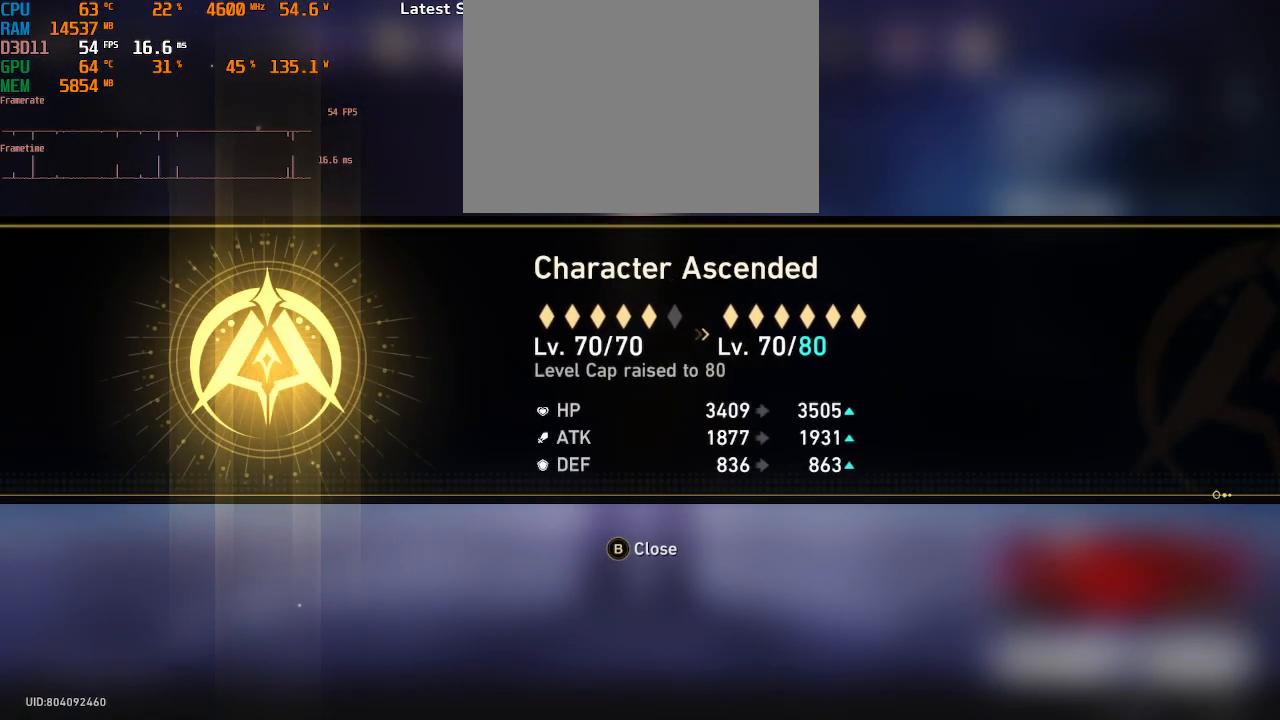
{"buttons": [], "left_stick": "center", "right_stick": "center", "events": []}
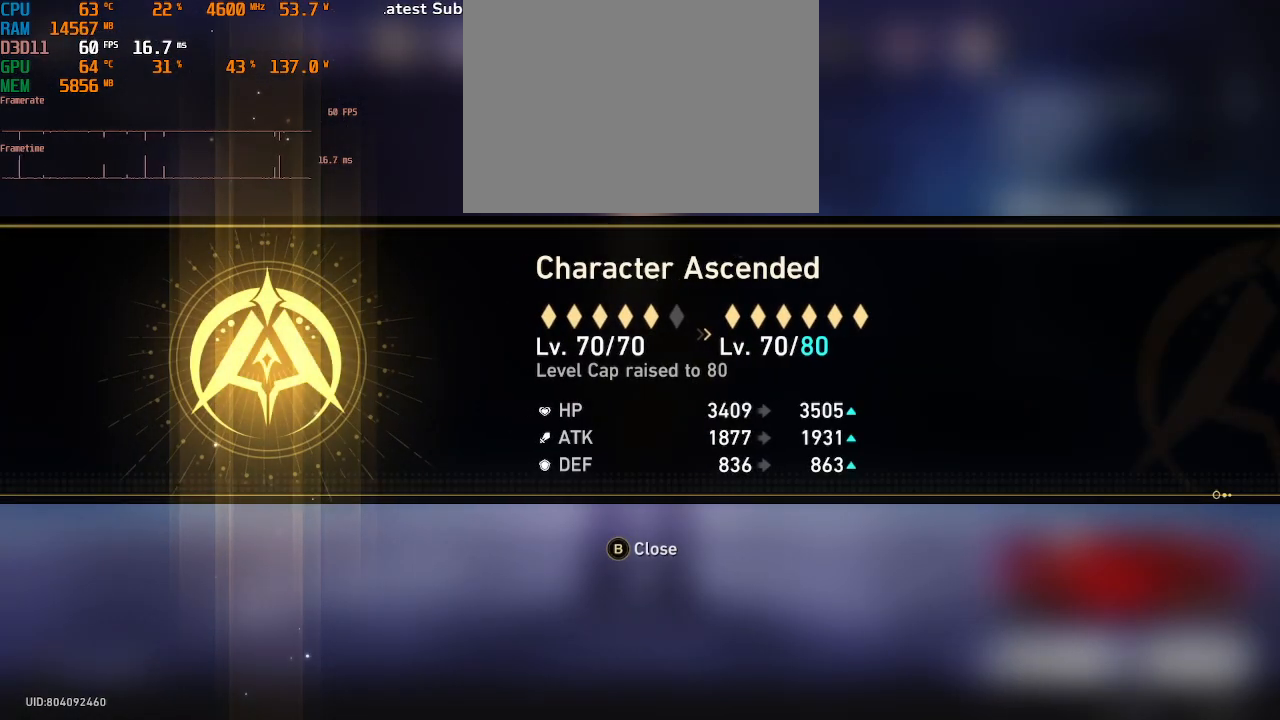
{"buttons": [], "left_stick": "center", "right_stick": "center", "events": []}
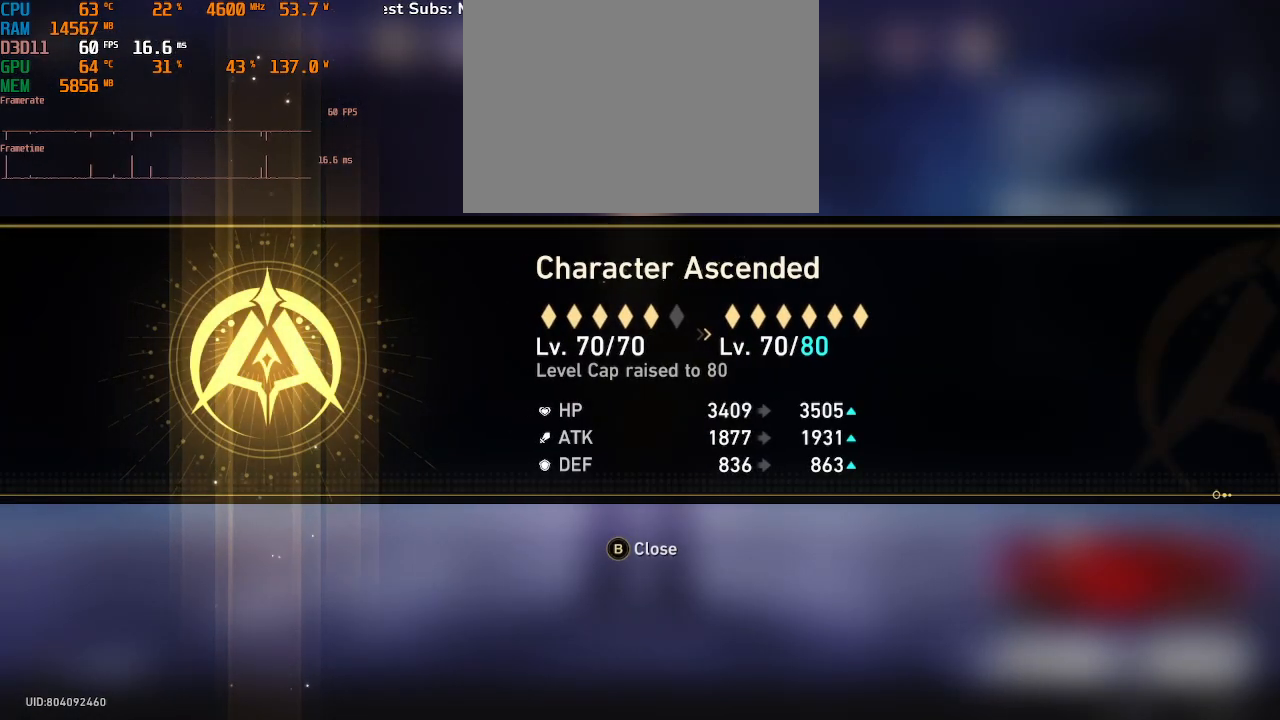
{"buttons": [], "left_stick": "center", "right_stick": "center", "events": []}
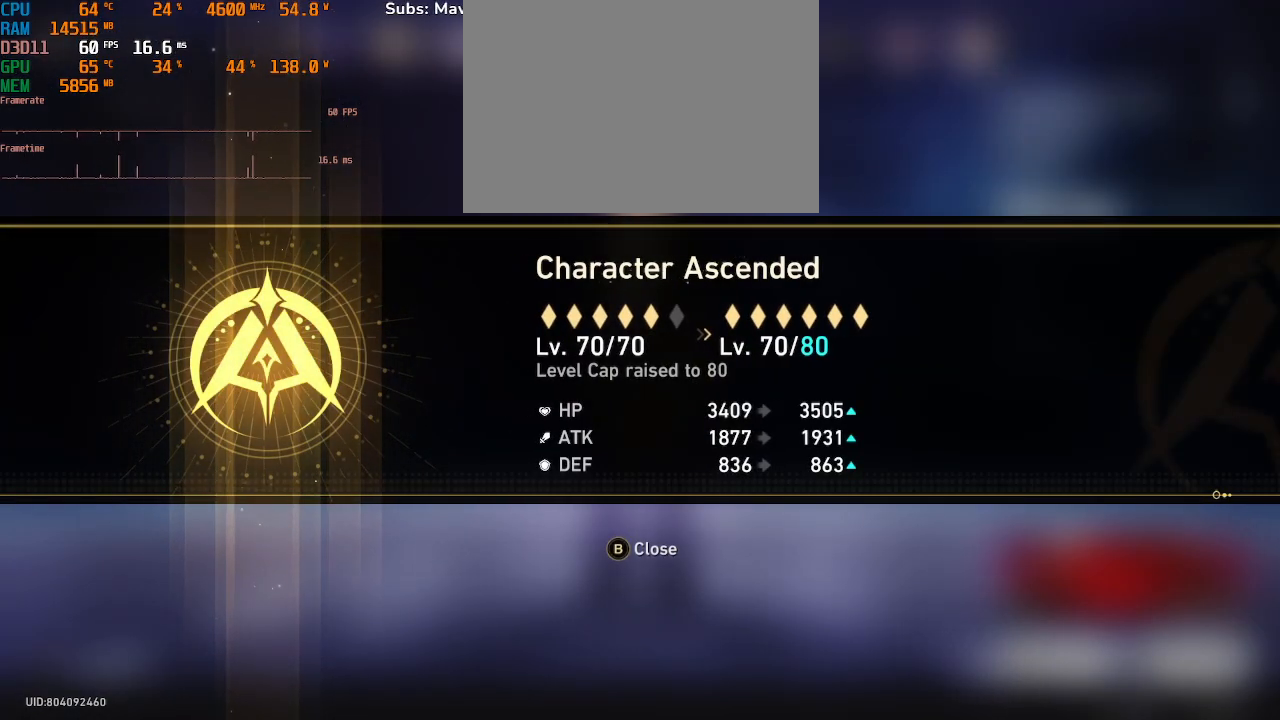
{"buttons": [], "left_stick": "center", "right_stick": "center", "events": []}
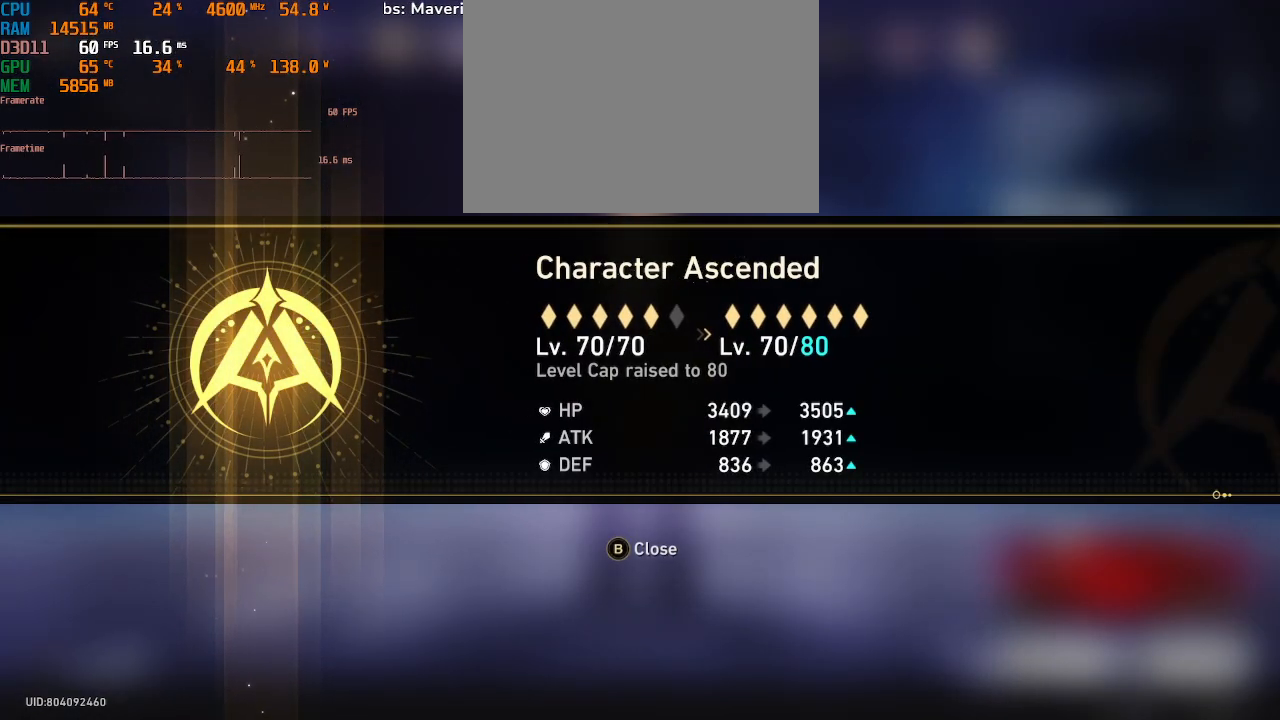
{"buttons": [], "left_stick": "center", "right_stick": "center", "events": [[183, "CIRCLE", "down"], [317, "CIRCLE", "up"]]}
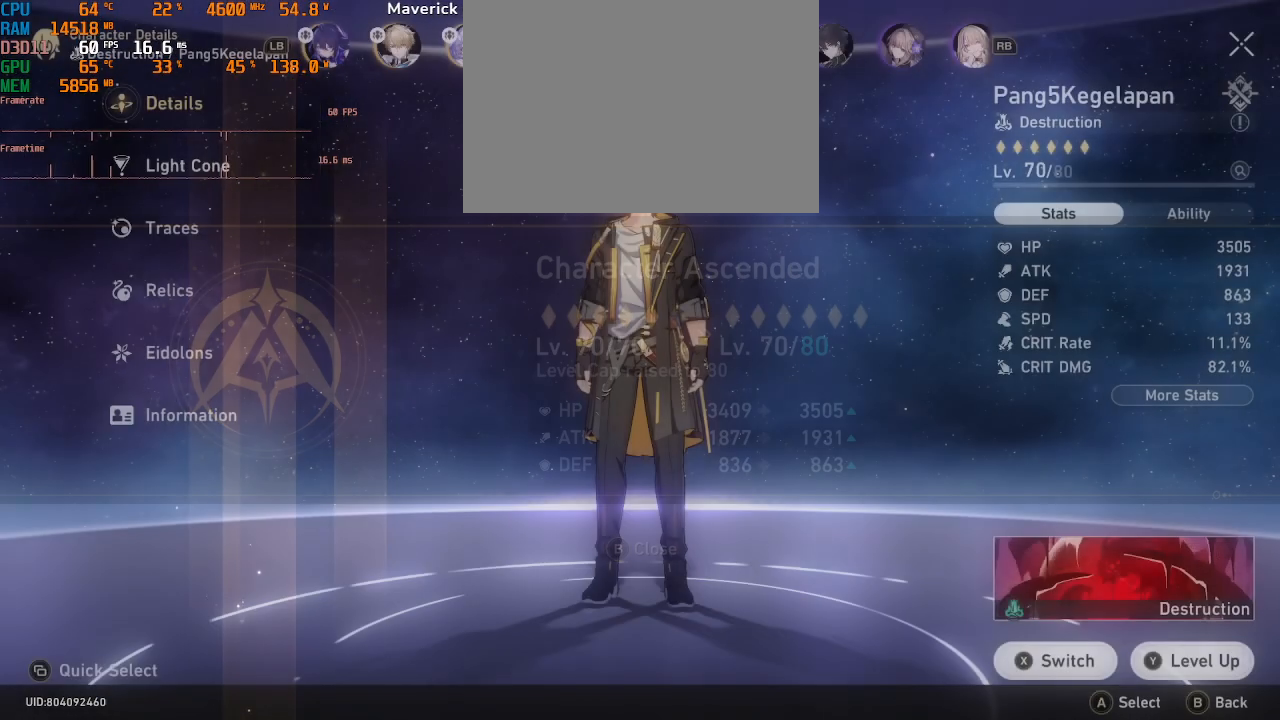
{"buttons": [], "left_stick": "center", "right_stick": "center", "events": []}
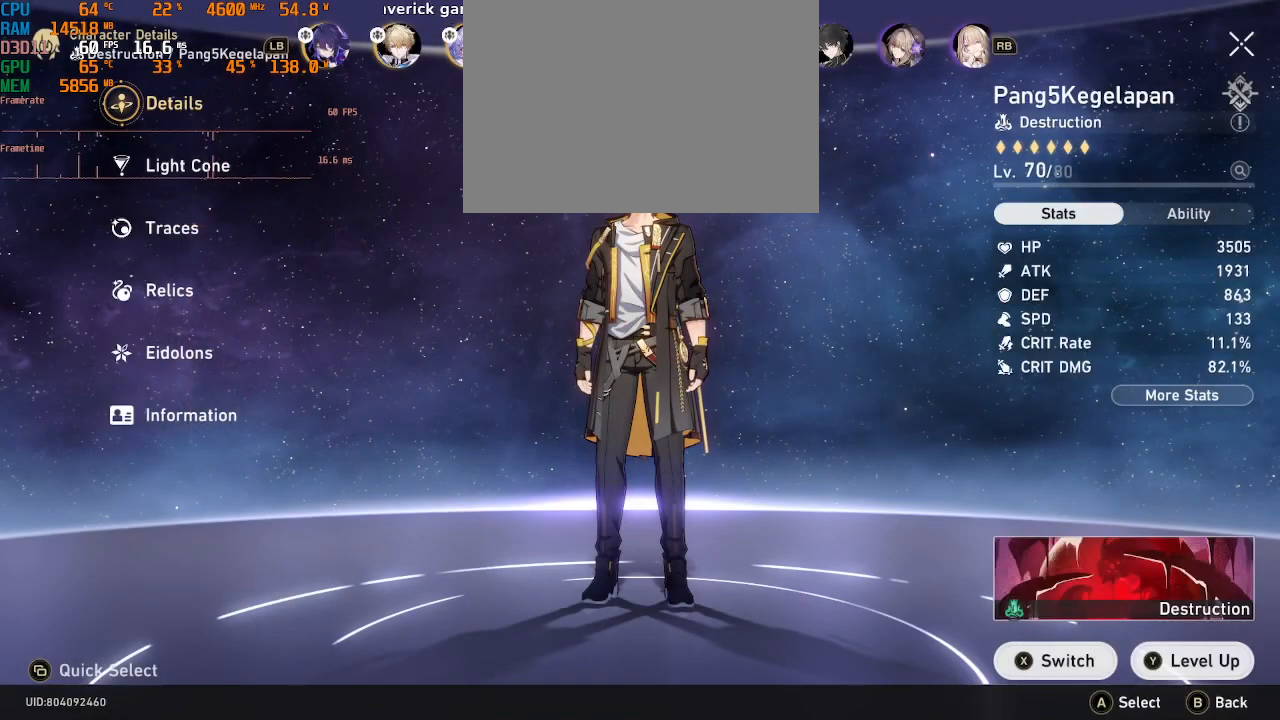
{"buttons": ["TRIANGLE"], "left_stick": "center", "right_stick": "center", "events": [[467, "TRIANGLE", "down"]]}
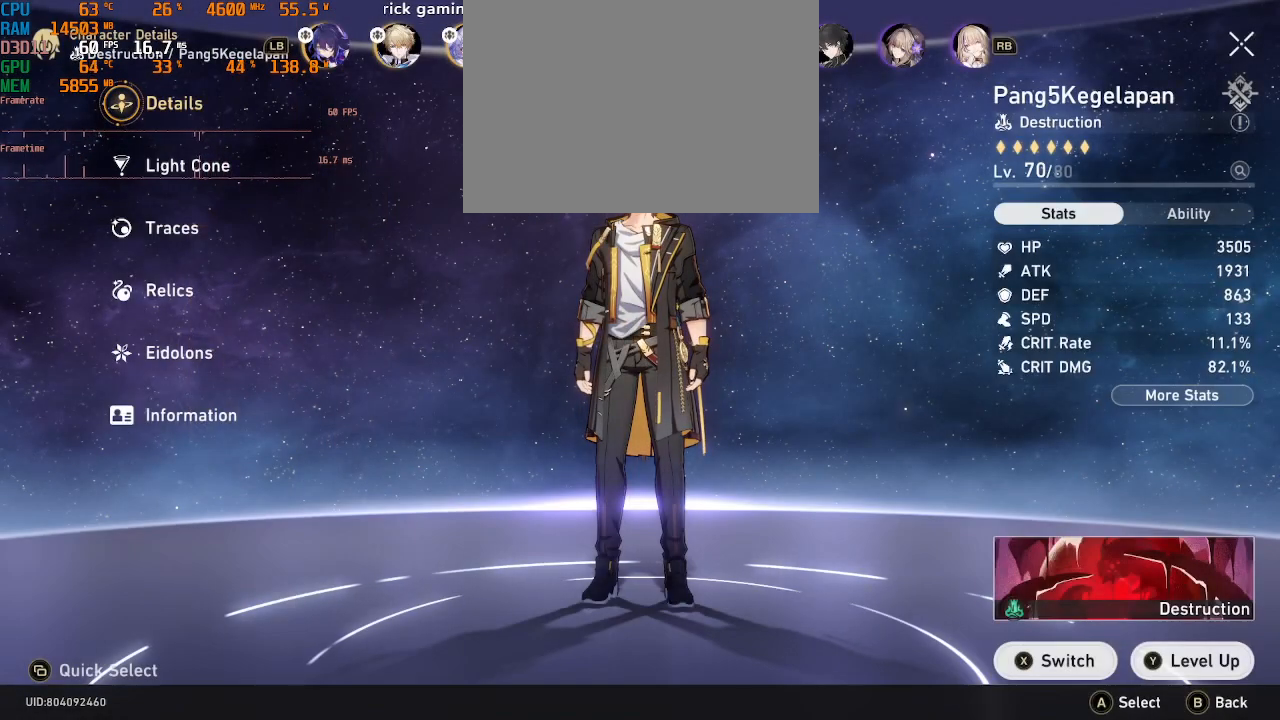
{"buttons": [], "left_stick": "center", "right_stick": "center", "events": [[83, "TRIANGLE", "up"]]}
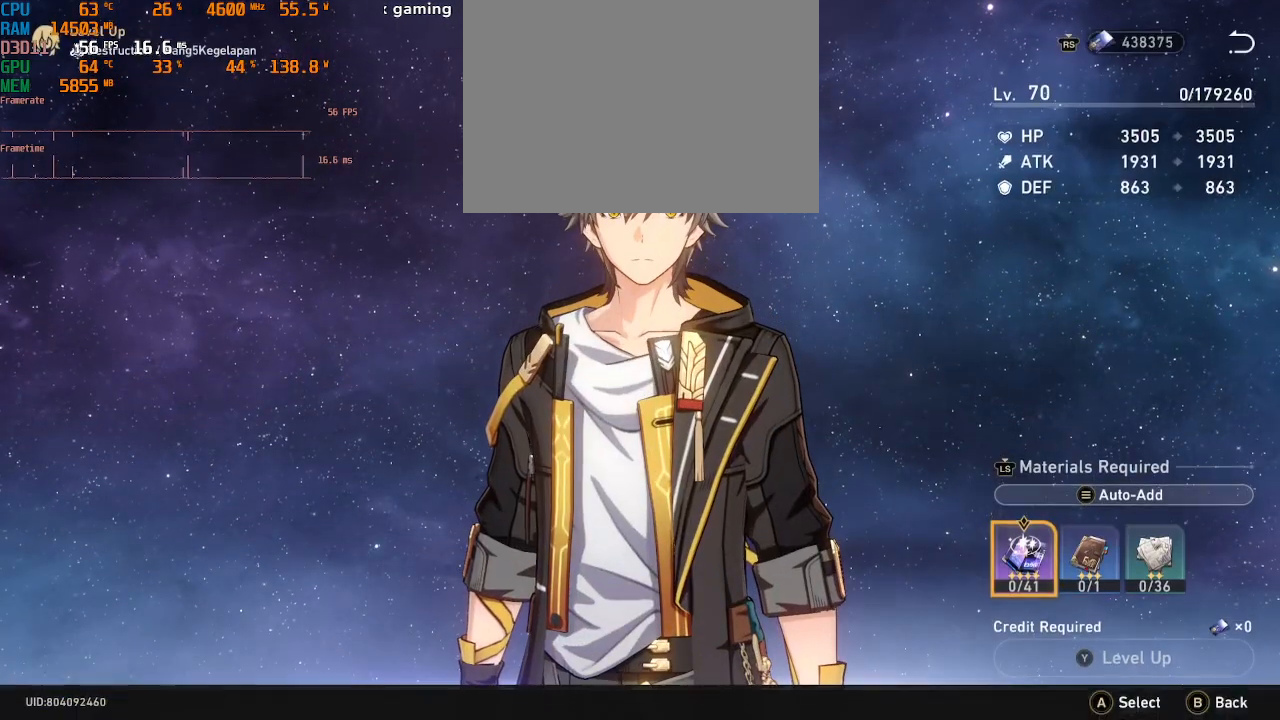
{"buttons": [], "left_stick": "center", "right_stick": "center", "events": []}
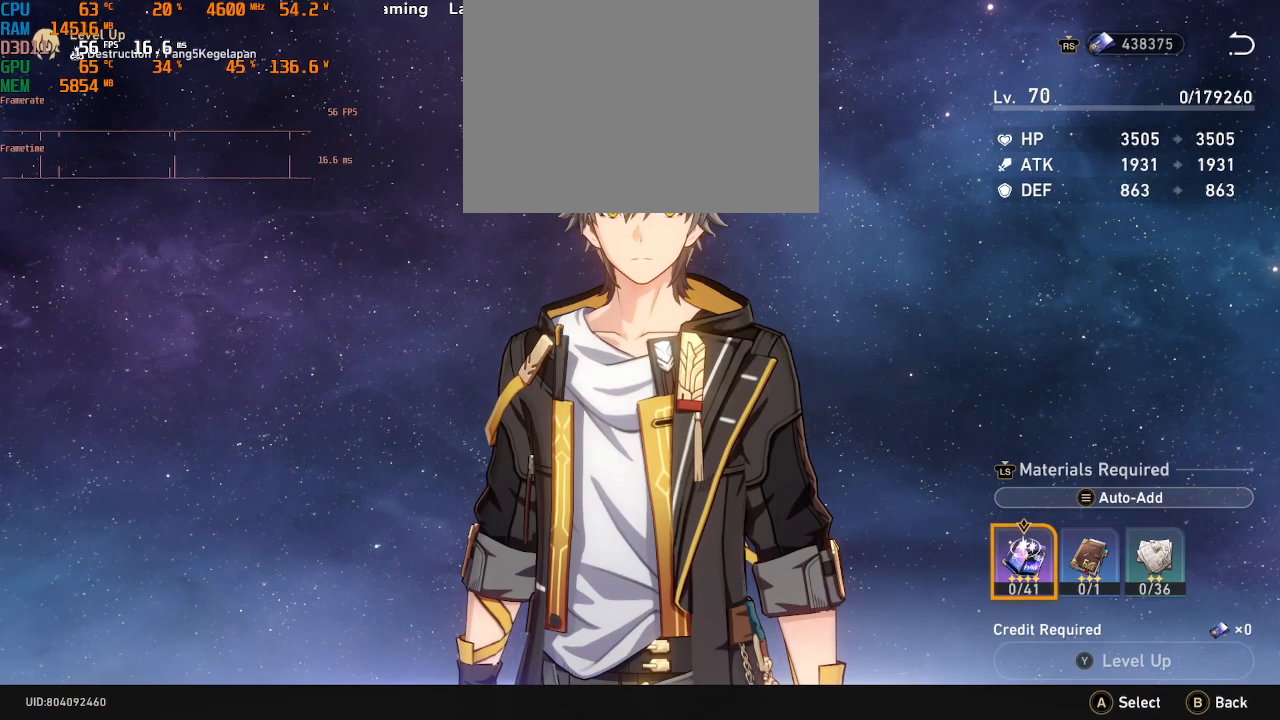
{"buttons": [], "left_stick": "center", "right_stick": "center", "events": []}
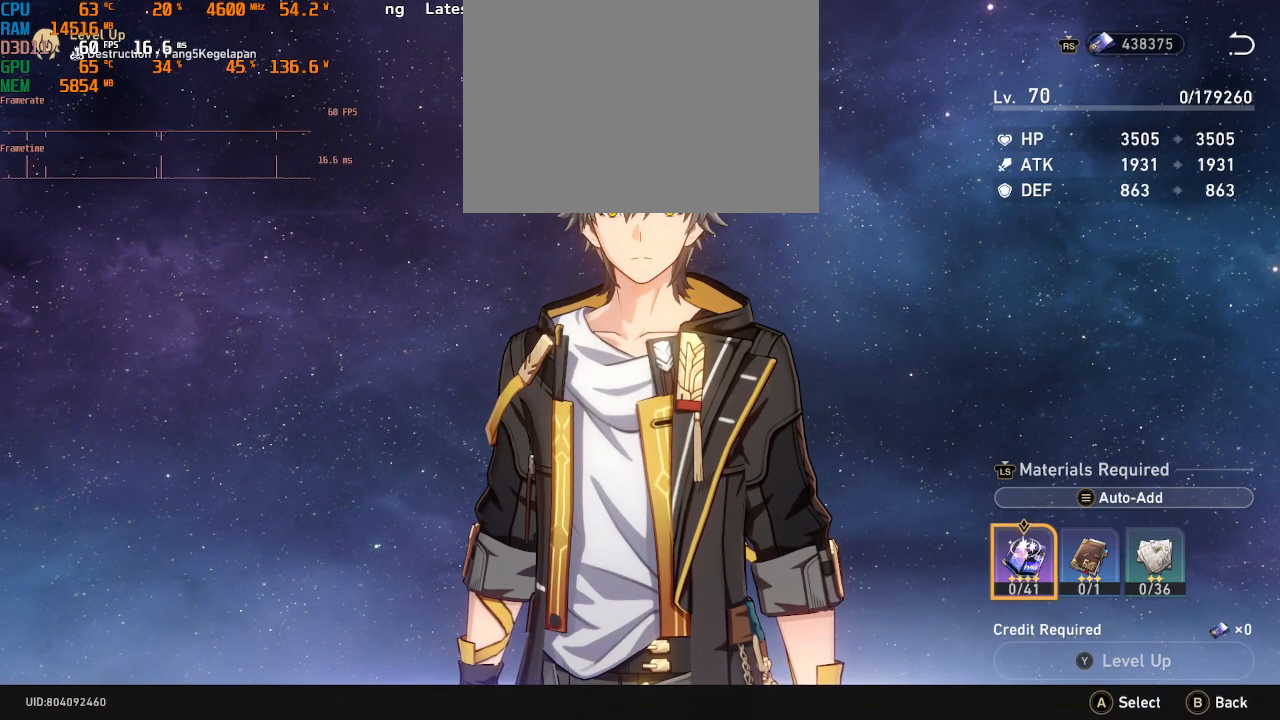
{"buttons": [], "left_stick": "center", "right_stick": "center", "events": [[117, "CROSS", "down"], [217, "CROSS", "up"], [333, "CROSS", "down"], [417, "CROSS", "up"]]}
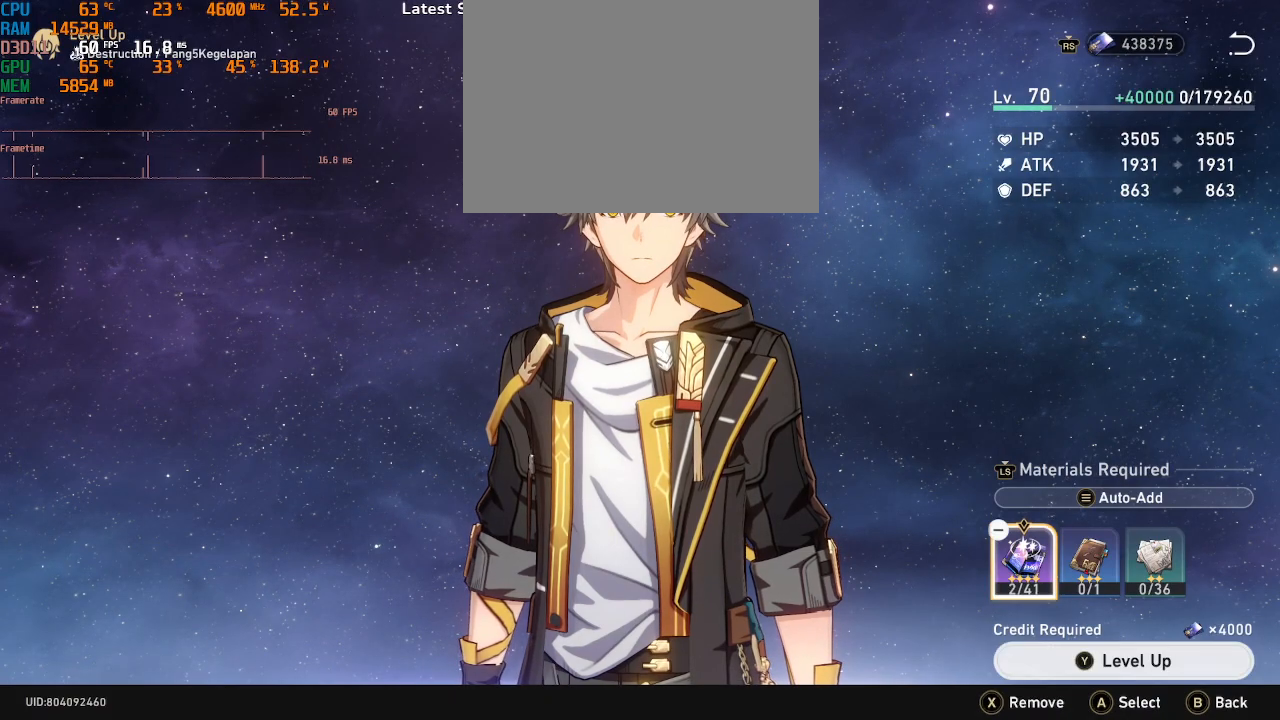
{"buttons": [], "left_stick": "center", "right_stick": "center", "events": [[17, "CROSS", "down"], [100, "CROSS", "up"], [200, "CROSS", "down"], [283, "CROSS", "up"], [383, "CROSS", "down"], [467, "CROSS", "up"]]}
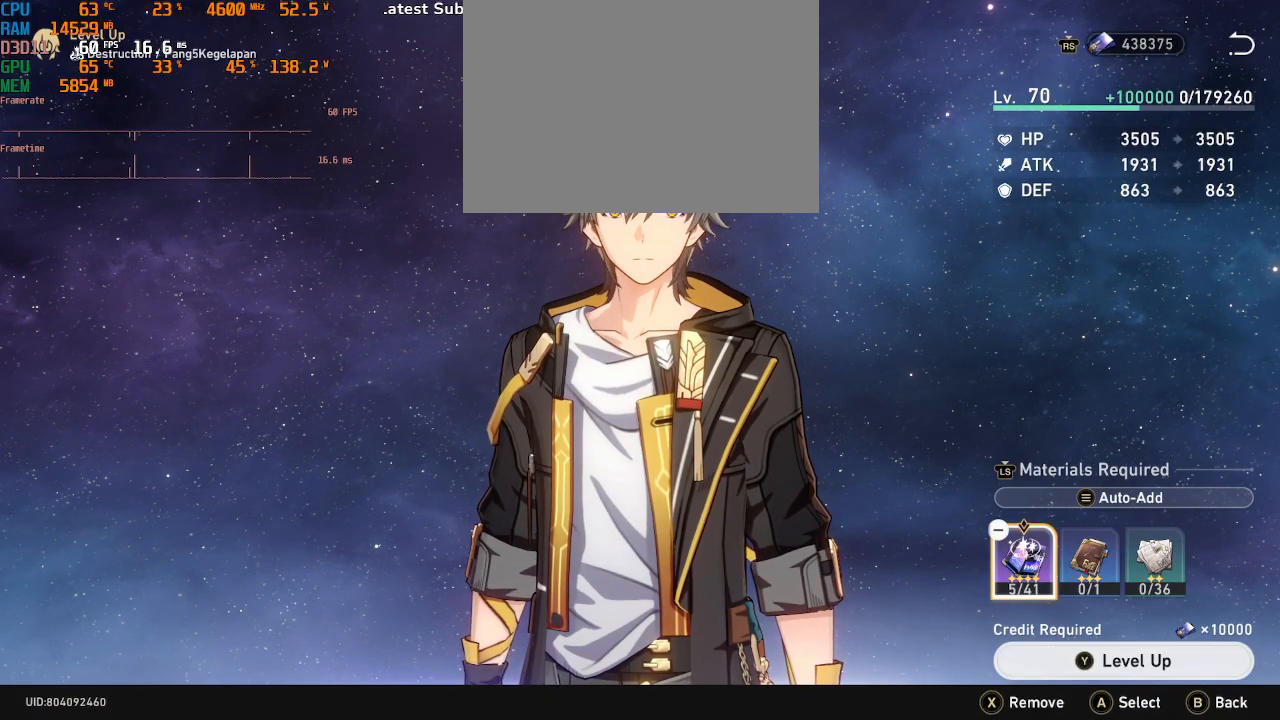
{"buttons": [], "left_stick": "center", "right_stick": "center", "events": [[67, "CROSS", "down"], [150, "CROSS", "up"], [250, "CROSS", "down"], [333, "CROSS", "up"]]}
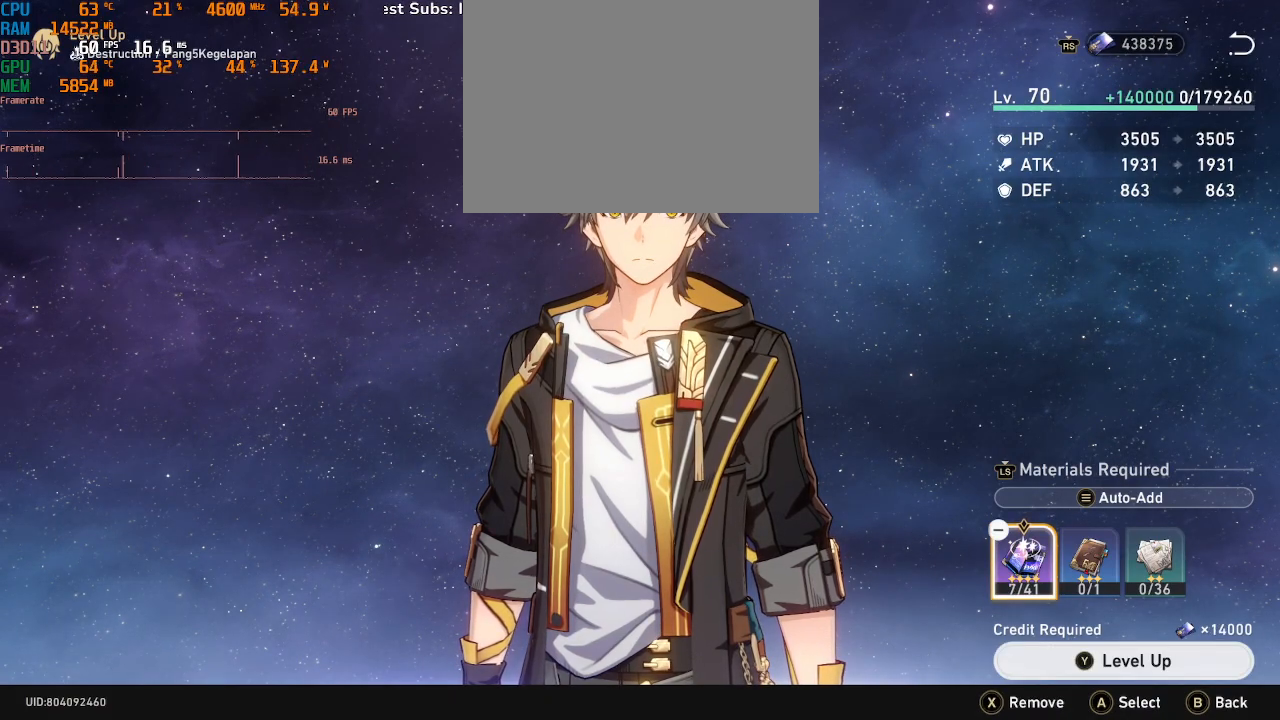
{"buttons": ["CROSS"], "left_stick": "center", "right_stick": "center", "events": [[117, "CROSS", "down"], [217, "CROSS", "up"], [317, "CROSS", "down"], [400, "CROSS", "up"], [483, "CROSS", "down"]]}
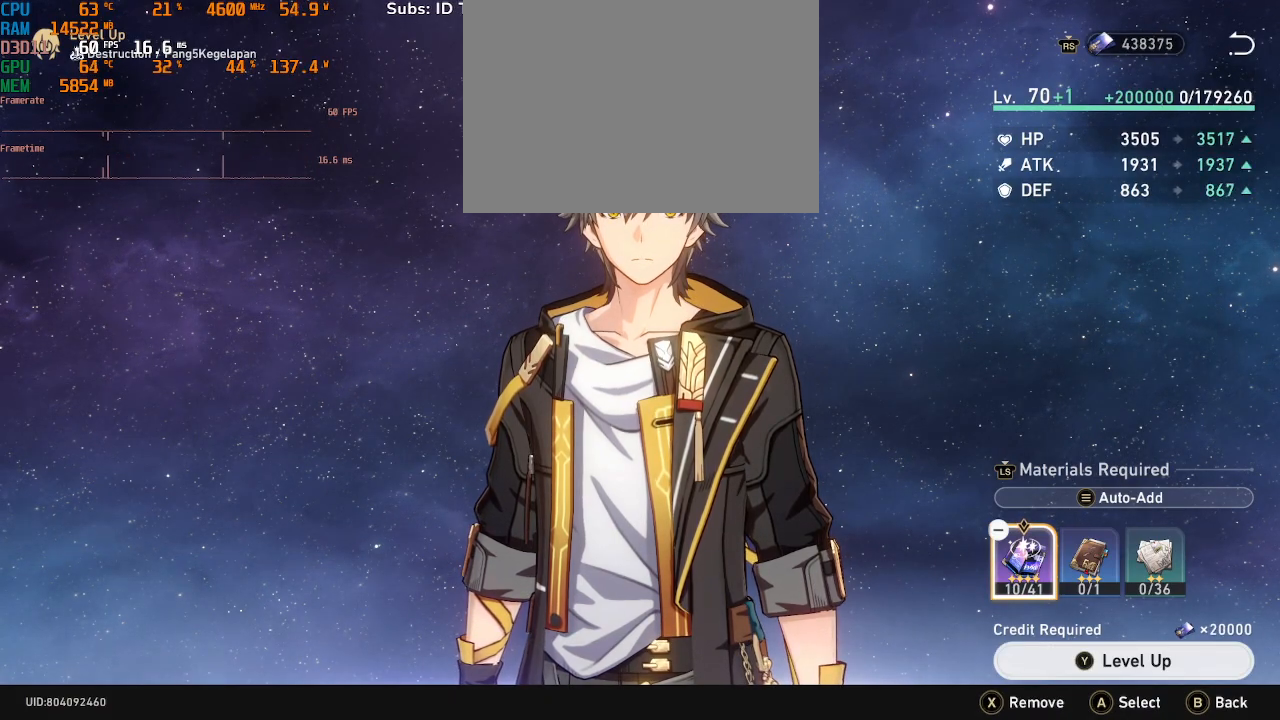
{"buttons": [], "left_stick": "center", "right_stick": "center", "events": [[83, "CROSS", "up"], [167, "CROSS", "down"], [250, "CROSS", "up"], [350, "CROSS", "down"], [433, "CROSS", "up"]]}
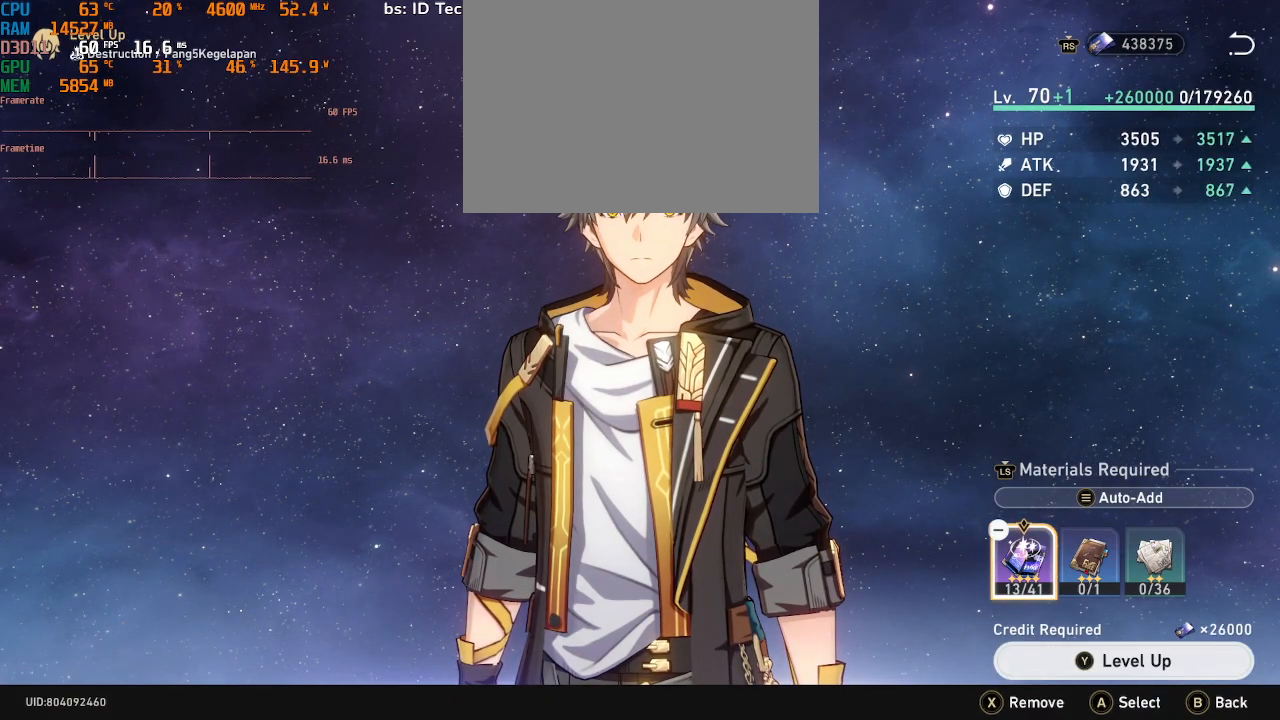
{"buttons": [], "left_stick": "center", "right_stick": "center", "events": [[33, "CROSS", "down"], [117, "CROSS", "up"], [217, "CROSS", "down"], [300, "CROSS", "up"], [400, "CROSS", "down"], [483, "CROSS", "up"]]}
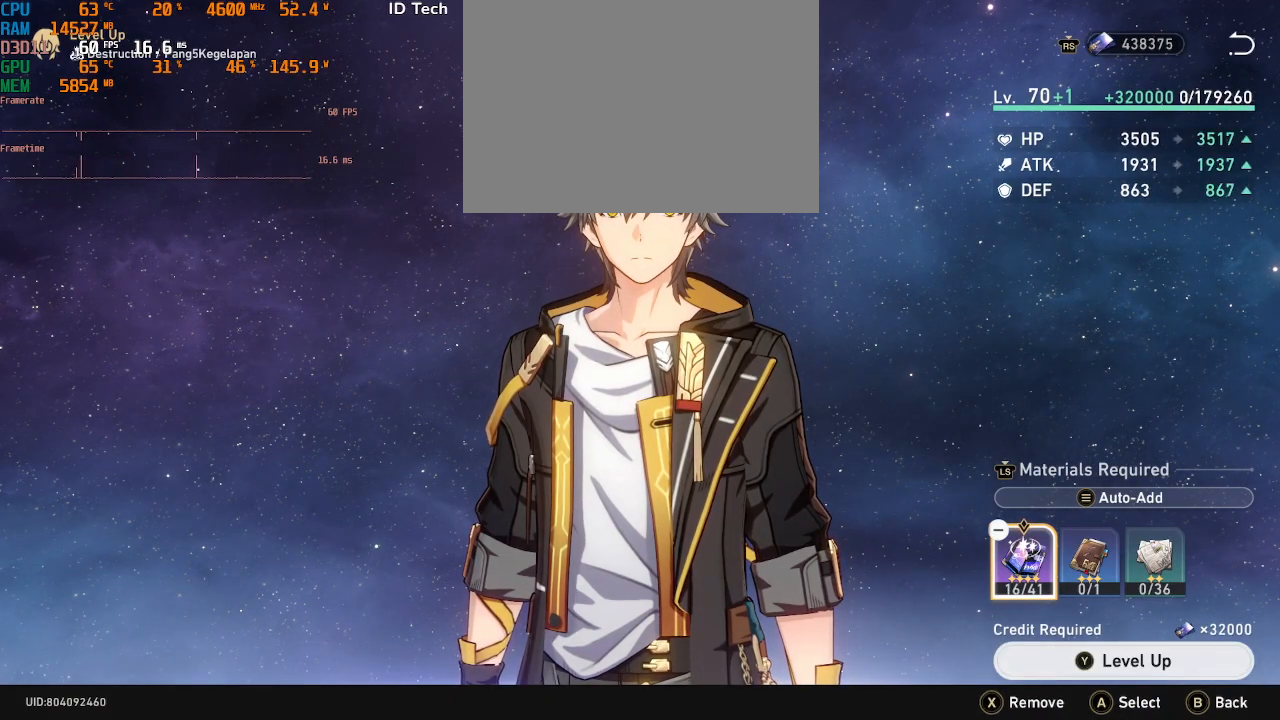
{"buttons": ["CROSS"], "left_stick": "center", "right_stick": "center", "events": [[100, "CROSS", "down"], [167, "CROSS", "up"], [267, "CROSS", "down"], [350, "CROSS", "up"], [467, "CROSS", "down"]]}
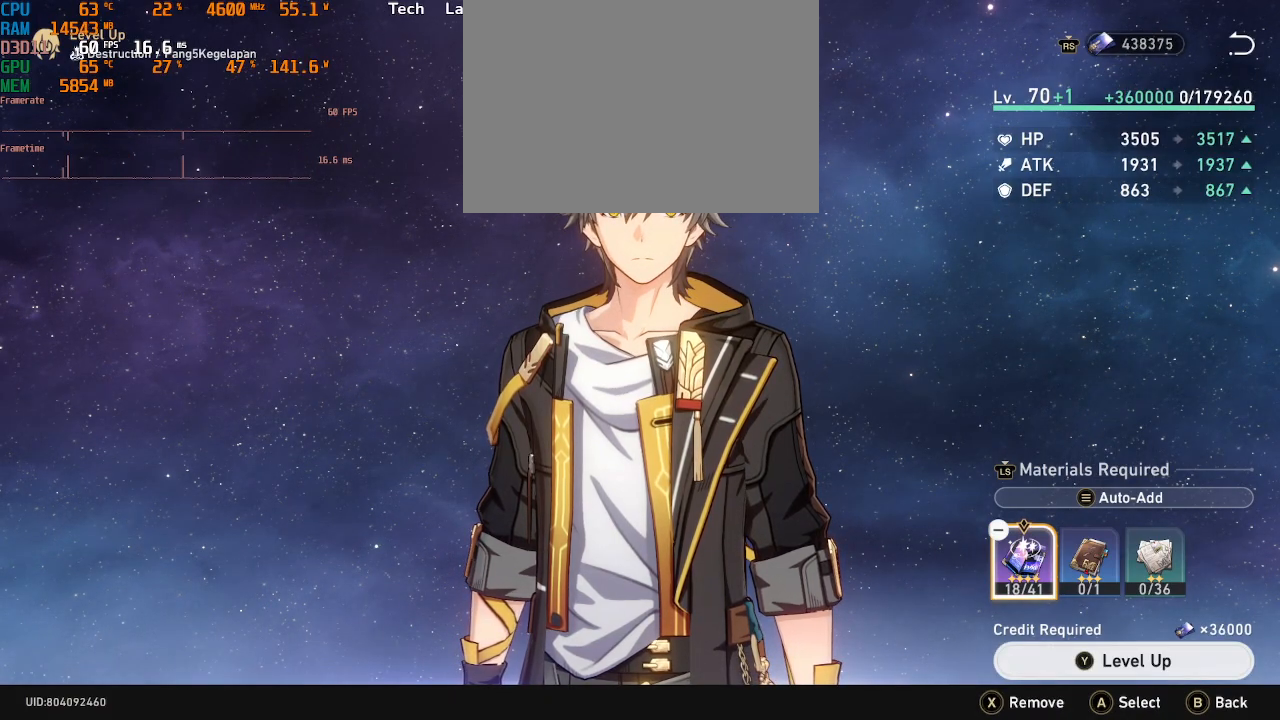
{"buttons": [], "left_stick": "center", "right_stick": "center", "events": [[50, "CROSS", "up"], [150, "CROSS", "down"], [233, "CROSS", "up"], [350, "CROSS", "down"], [433, "CROSS", "up"]]}
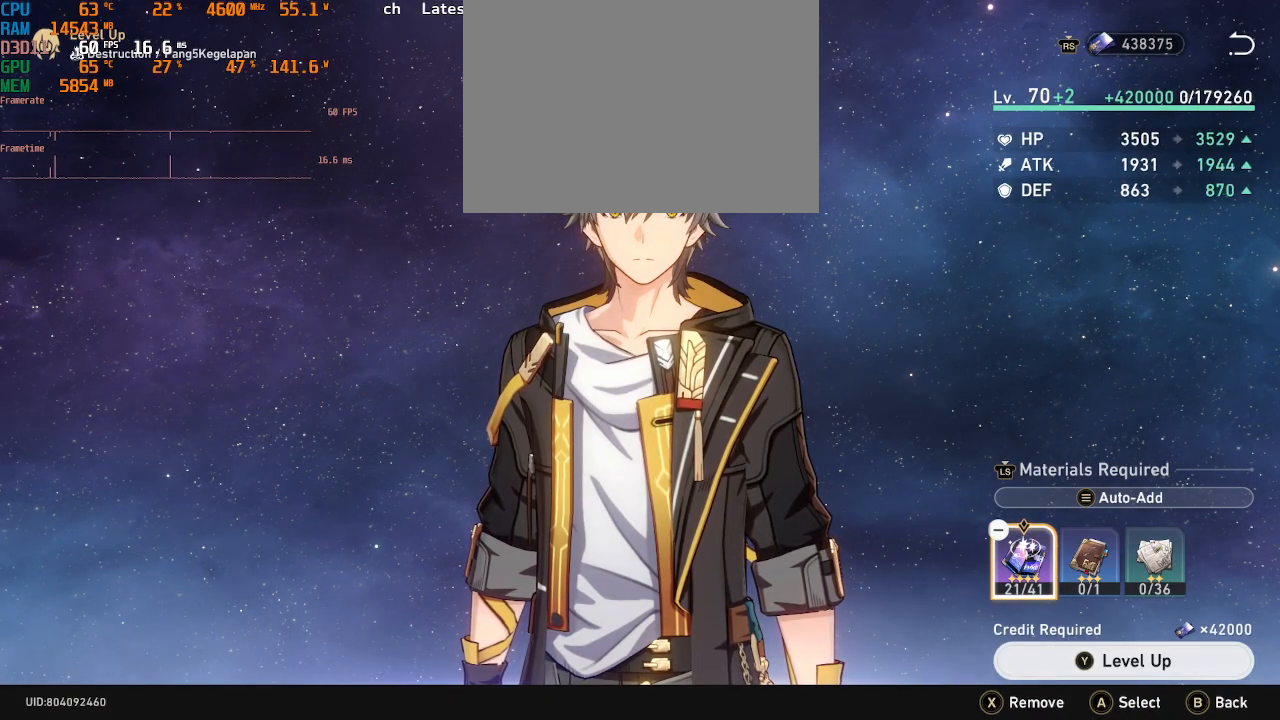
{"buttons": [], "left_stick": "center", "right_stick": "center", "events": [[33, "CROSS", "down"], [133, "CROSS", "up"], [217, "CROSS", "down"], [317, "CROSS", "up"], [417, "CROSS", "down"], [500, "CROSS", "up"]]}
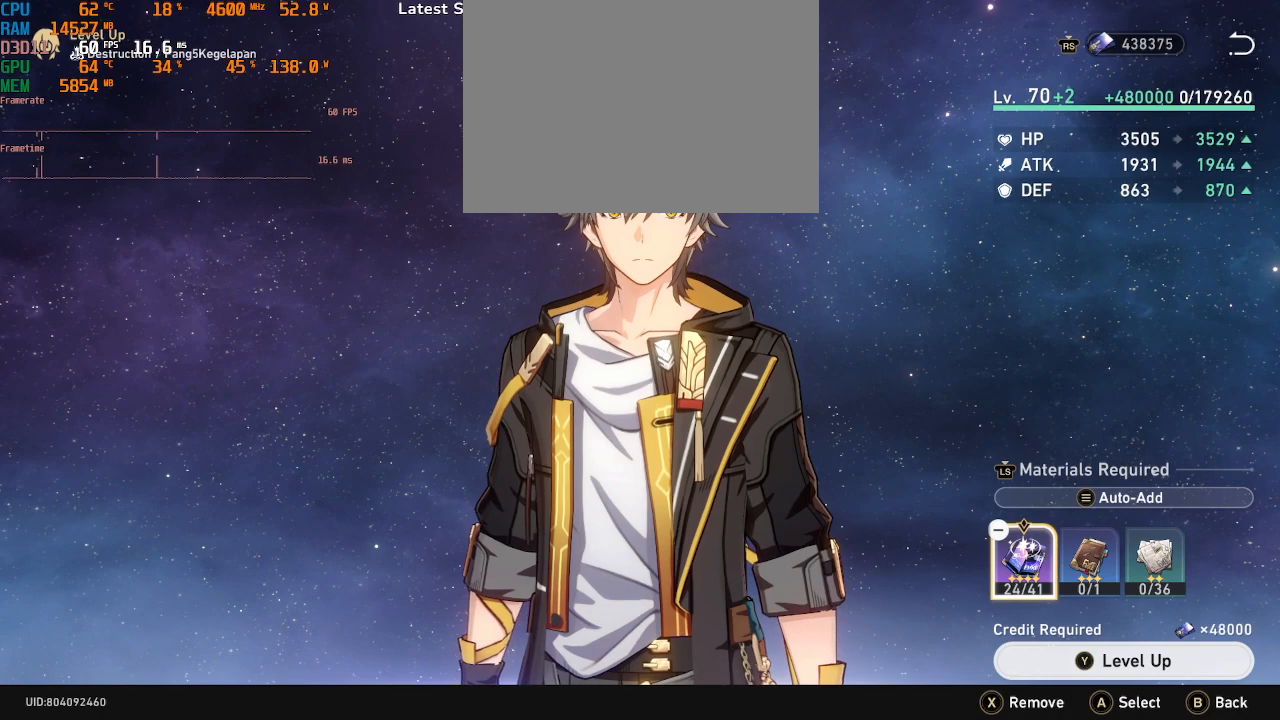
{"buttons": ["CROSS"], "left_stick": "center", "right_stick": "center", "events": [[100, "CROSS", "down"], [200, "CROSS", "up"], [283, "CROSS", "down"], [383, "CROSS", "up"], [483, "CROSS", "down"]]}
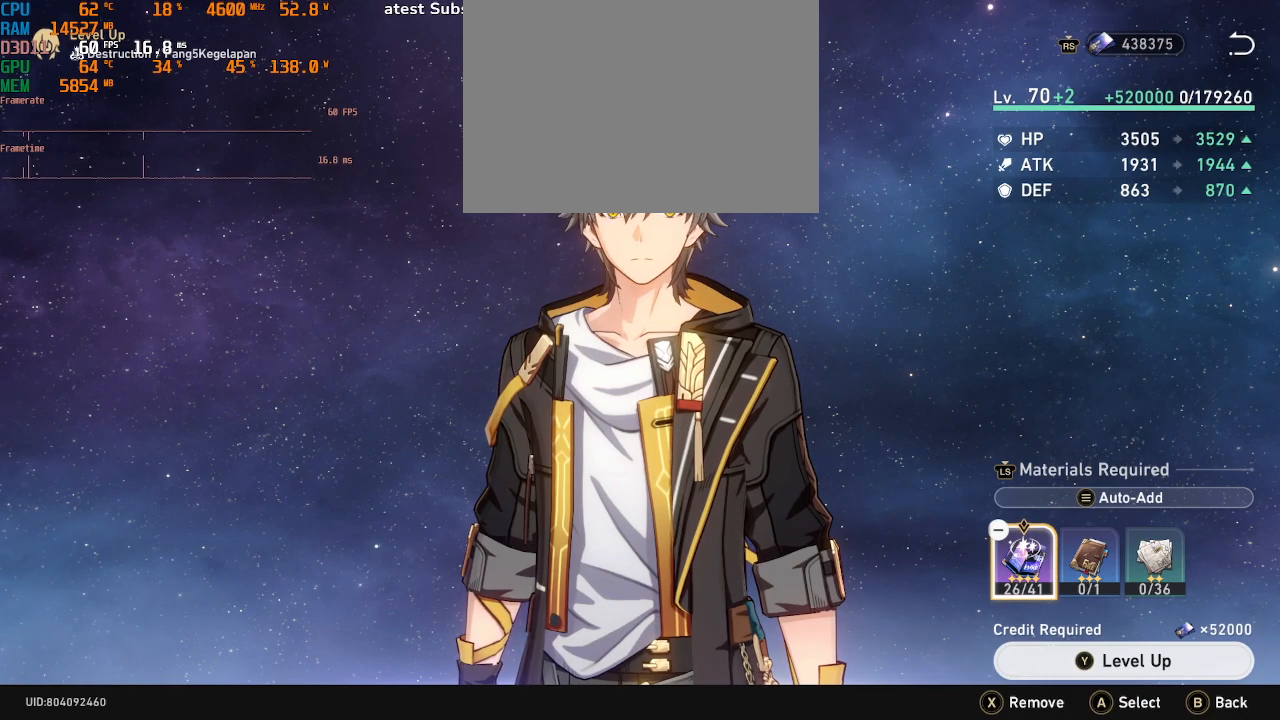
{"buttons": [], "left_stick": "center", "right_stick": "center", "events": [[83, "CROSS", "up"], [200, "CROSS", "down"], [267, "CROSS", "up"], [383, "CROSS", "down"], [467, "CROSS", "up"]]}
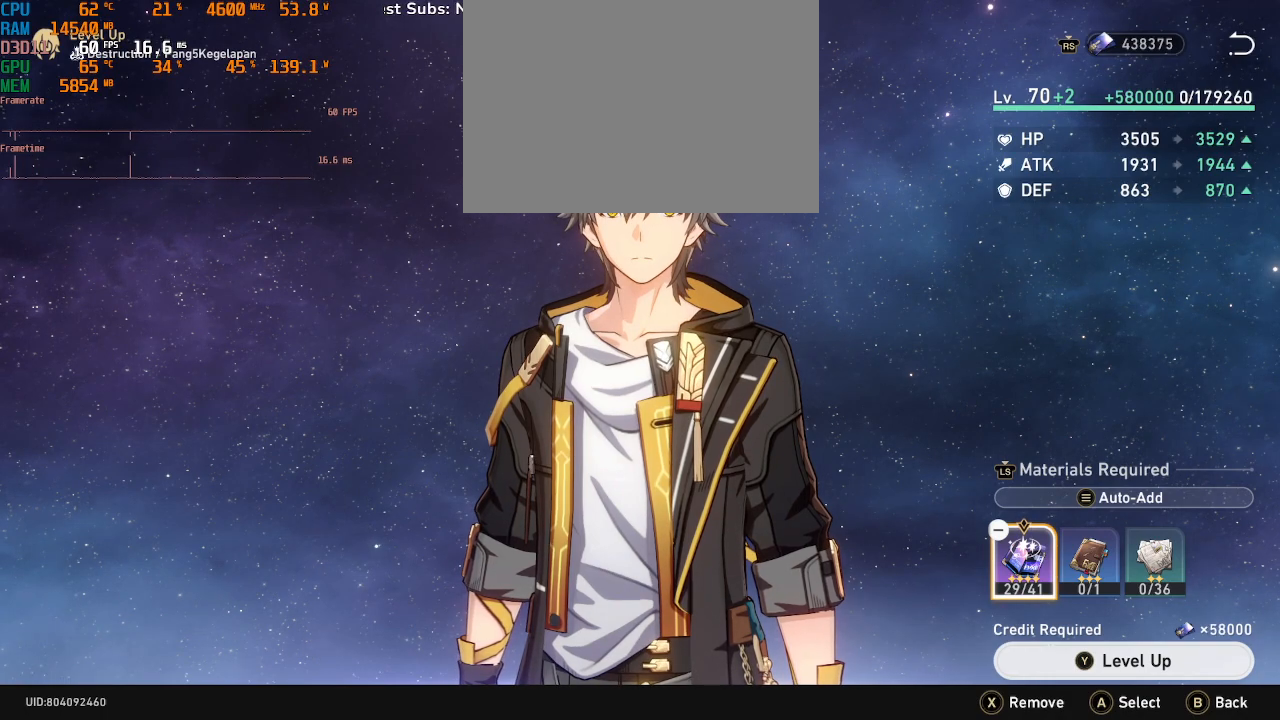
{"buttons": ["CROSS"], "left_stick": "center", "right_stick": "center", "events": [[67, "CROSS", "down"], [150, "CROSS", "up"], [250, "CROSS", "down"], [350, "CROSS", "up"], [450, "CROSS", "down"]]}
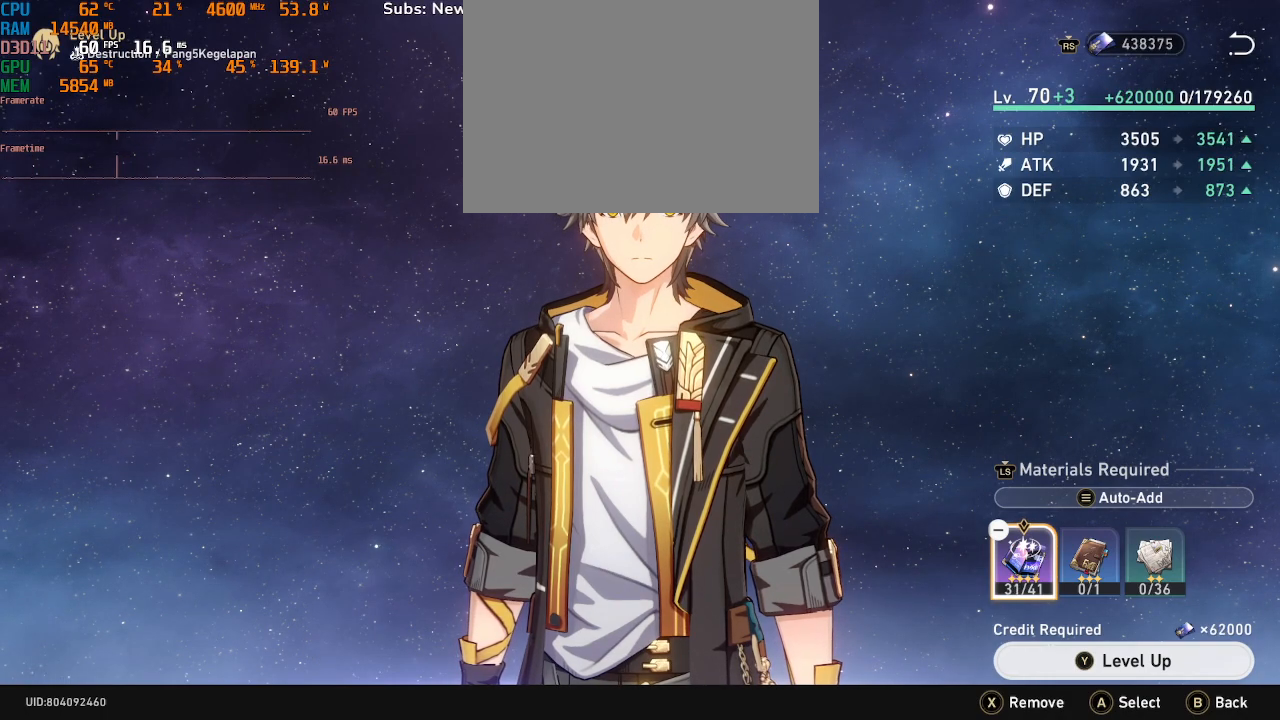
{"buttons": [], "left_stick": "center", "right_stick": "center", "events": [[50, "CROSS", "up"], [150, "CROSS", "down"], [283, "CROSS", "up"], [350, "CROSS", "down"], [433, "CROSS", "up"]]}
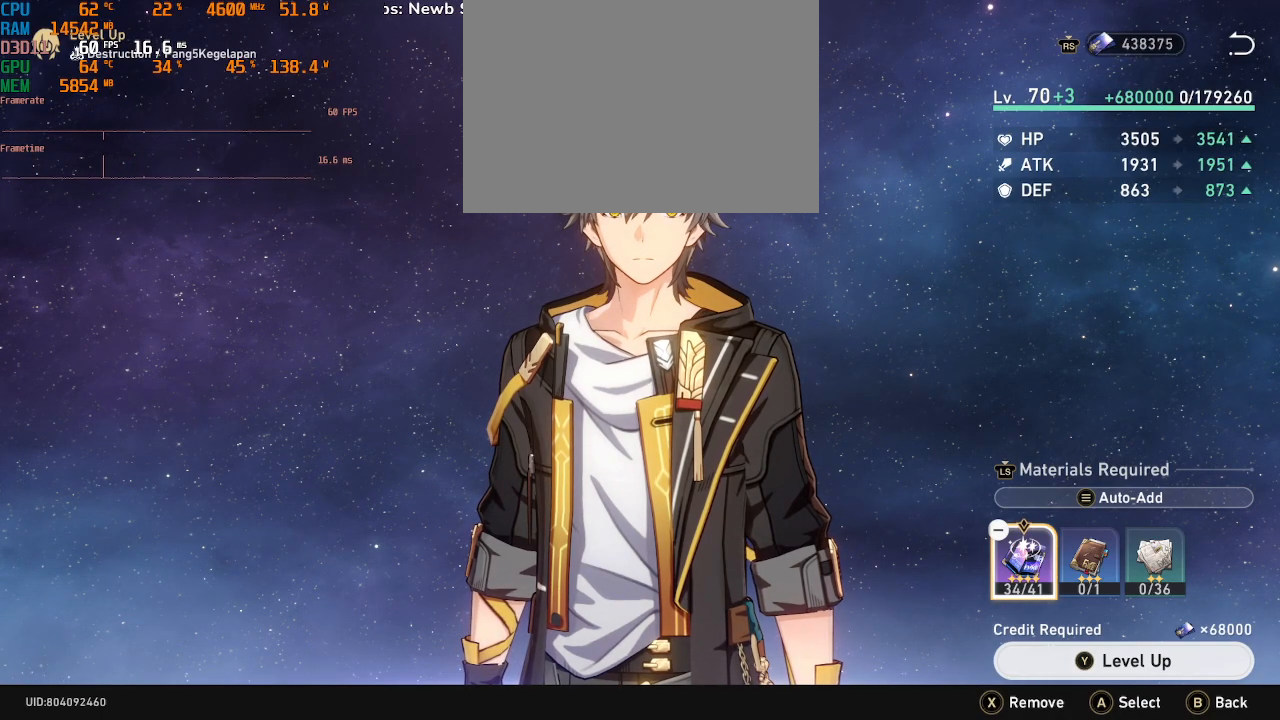
{"buttons": ["CROSS"], "left_stick": "center", "right_stick": "center", "events": [[50, "CROSS", "down"], [133, "CROSS", "up"], [250, "CROSS", "down"], [333, "CROSS", "up"], [450, "CROSS", "down"]]}
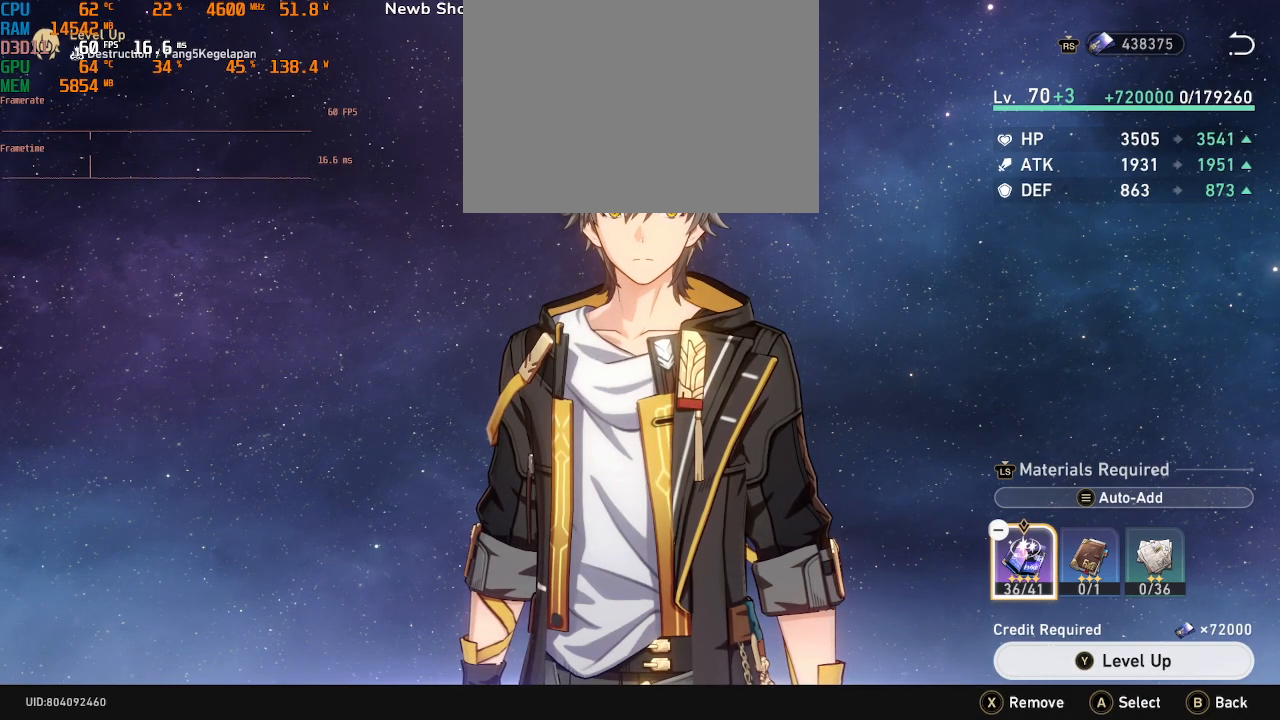
{"buttons": [], "left_stick": "center", "right_stick": "center", "events": [[33, "CROSS", "up"], [133, "CROSS", "down"], [217, "CROSS", "up"], [333, "CROSS", "down"], [433, "CROSS", "up"]]}